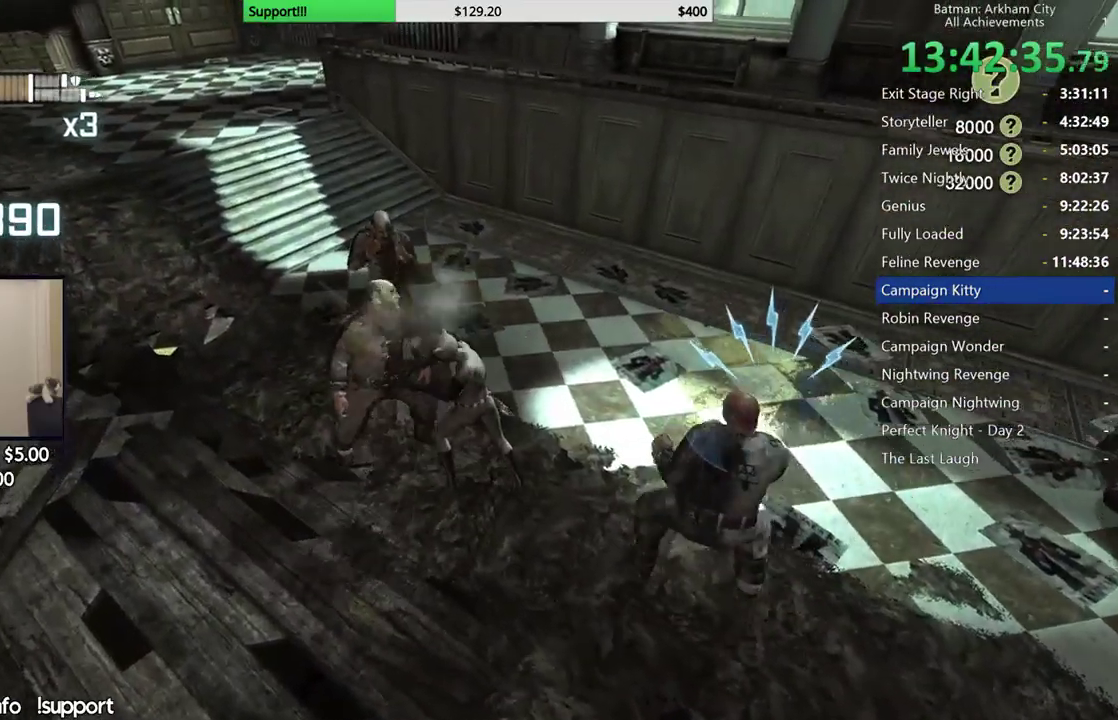
Gameplay with a controller (Xbox layout); each line is a JSON object with the inputs held at the frame after it. "events" lists button and stick changes between this image and that frame as [ms after this image, input, new state], when the widget could be followed in between.
{"buttons": [], "left_stick": "center", "right_stick": "center", "events": [[67, "Y", "up"], [133, "Y", "down"], [217, "Y", "up"], [300, "Y", "down"], [400, "Y", "up"]]}
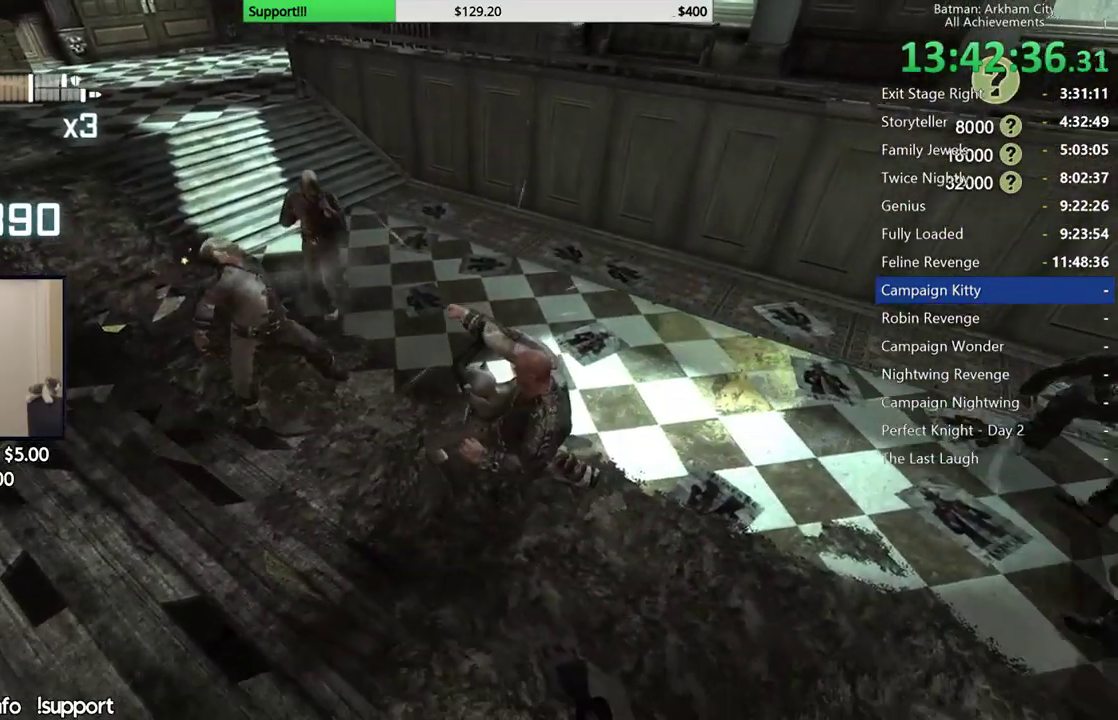
{"buttons": [], "left_stick": "center", "right_stick": "left", "events": [[117, "right_stick", "left"], [300, "right_stick", "center"], [450, "right_stick", "left"]]}
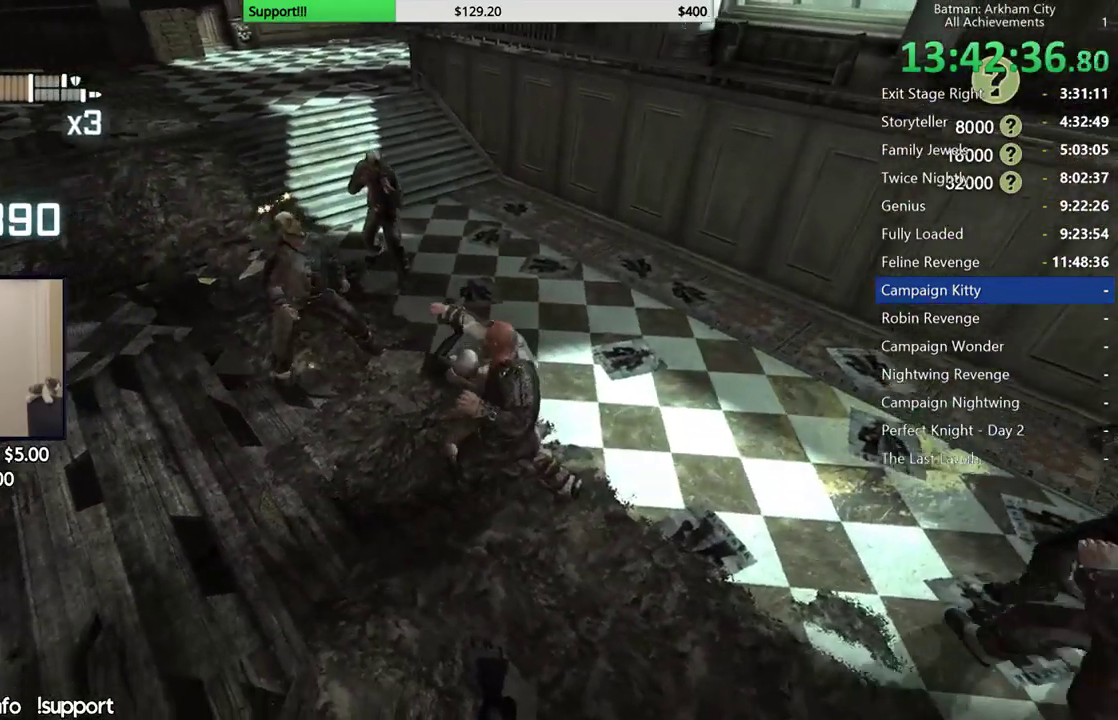
{"buttons": [], "left_stick": "center", "right_stick": "left", "events": [[167, "right_stick", "center"], [400, "right_stick", "left"]]}
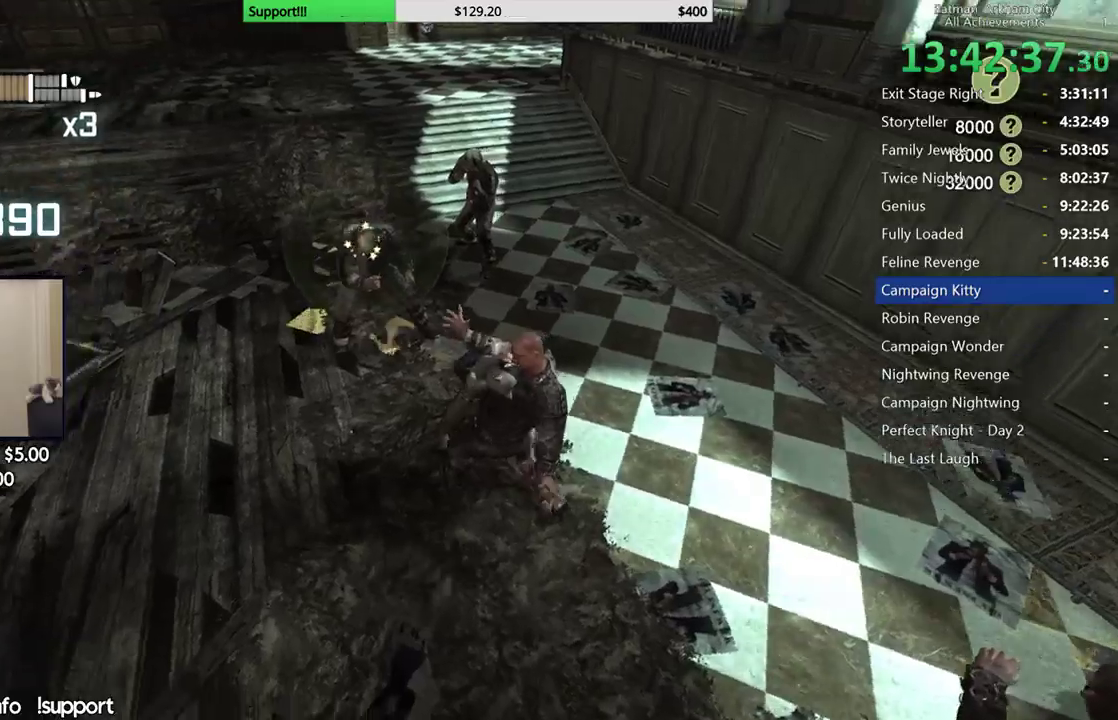
{"buttons": [], "left_stick": "up", "right_stick": "center", "events": [[433, "right_stick", "center"], [500, "left_stick", "up"]]}
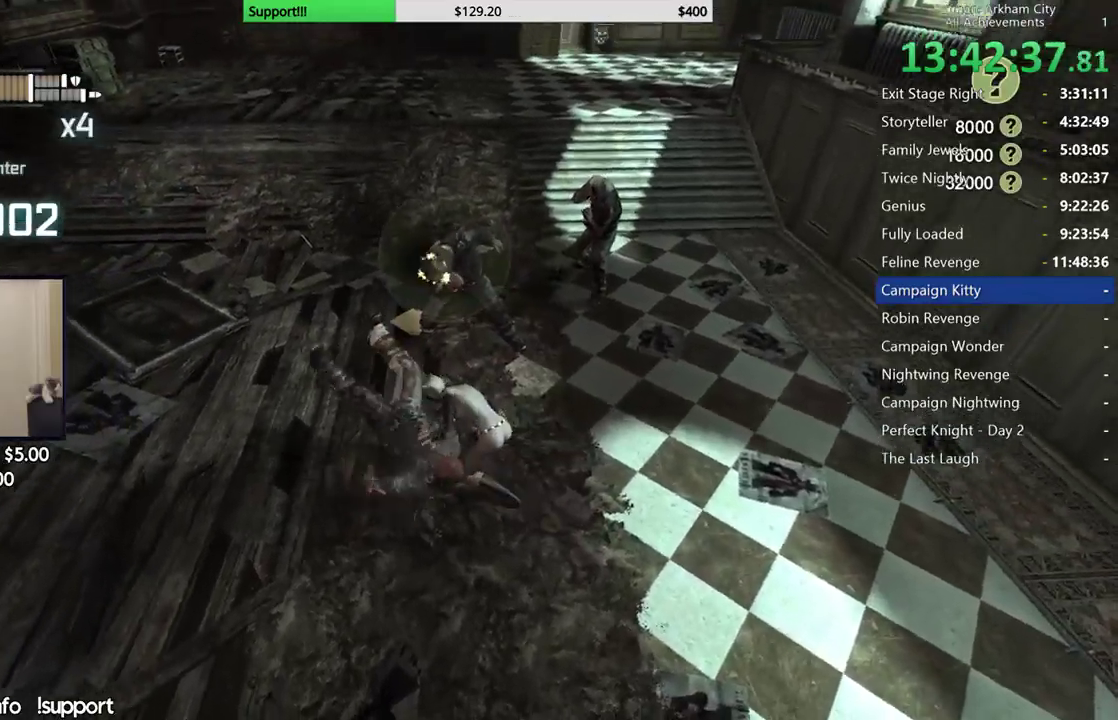
{"buttons": [], "left_stick": "up", "right_stick": "center", "events": [[233, "B", "down"], [350, "B", "up"]]}
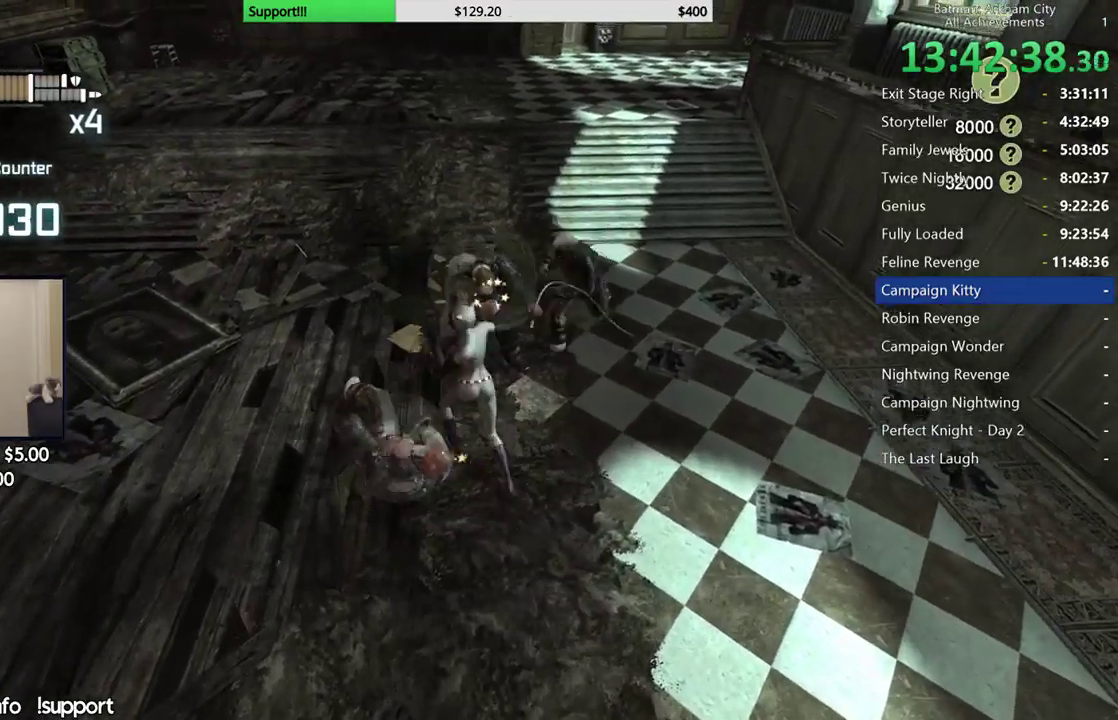
{"buttons": ["X"], "left_stick": "up", "right_stick": "center", "events": [[400, "X", "down"]]}
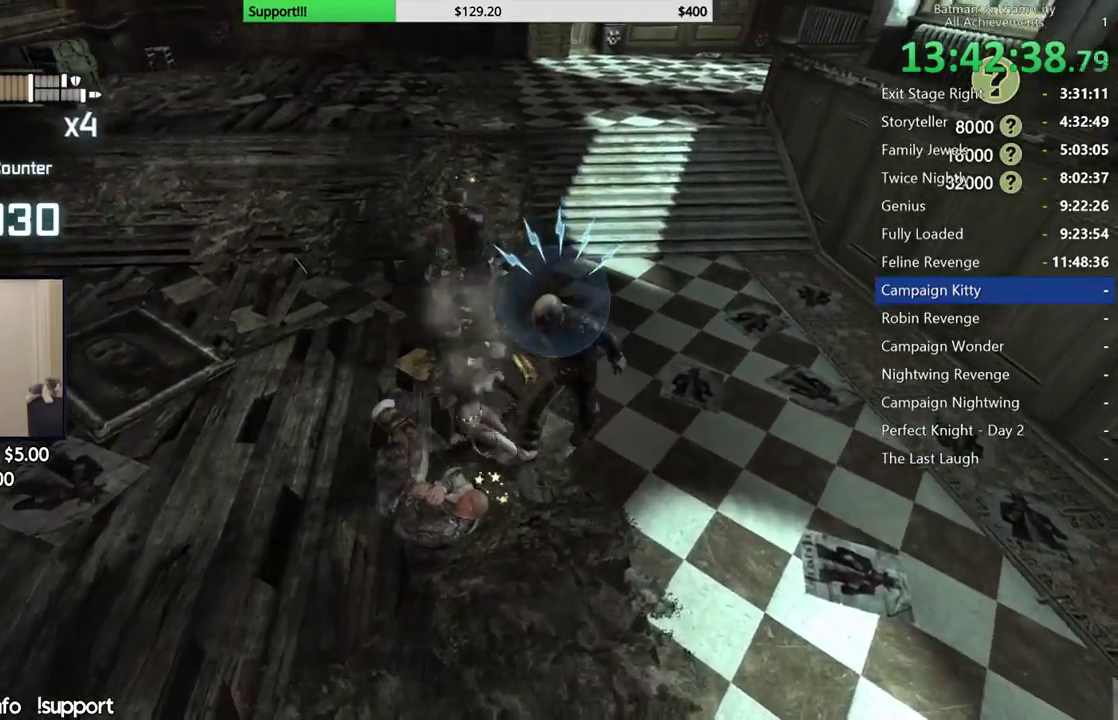
{"buttons": ["X"], "left_stick": "up", "right_stick": "center", "events": [[17, "X", "up"], [83, "X", "down"], [200, "X", "up"], [267, "X", "down"], [400, "X", "up"], [450, "X", "down"]]}
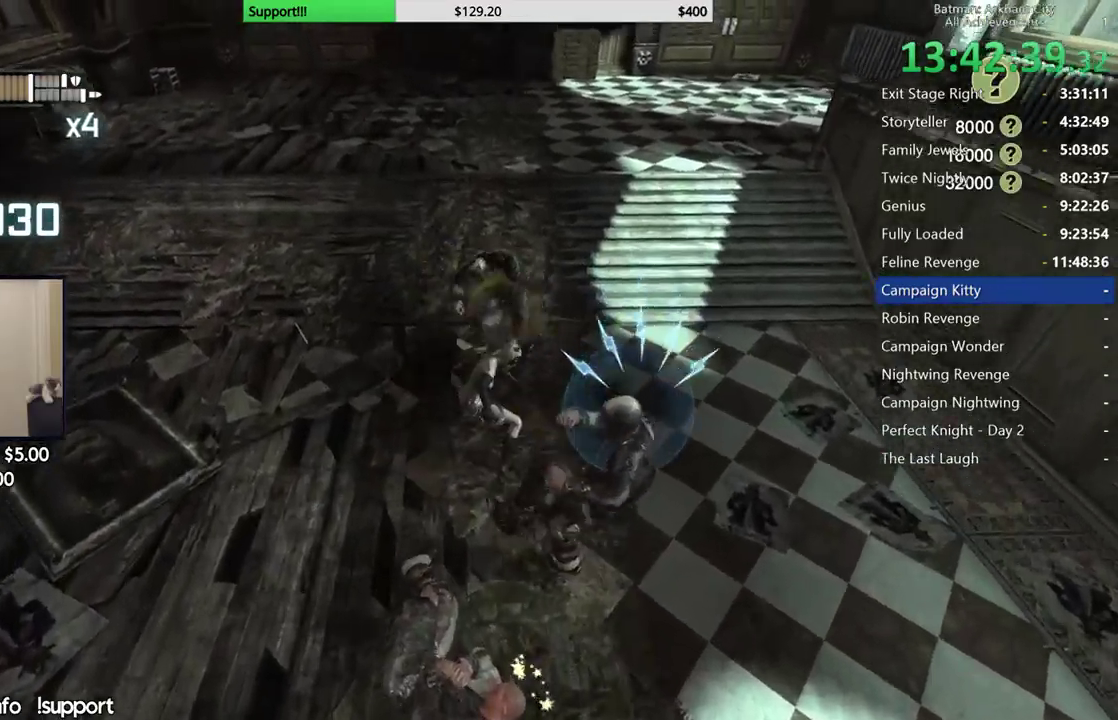
{"buttons": ["X"], "left_stick": "center", "right_stick": "center", "events": [[67, "X", "up"], [117, "left_stick", "center"], [133, "X", "down"], [233, "X", "up"], [300, "X", "down"], [400, "X", "up"], [483, "X", "down"]]}
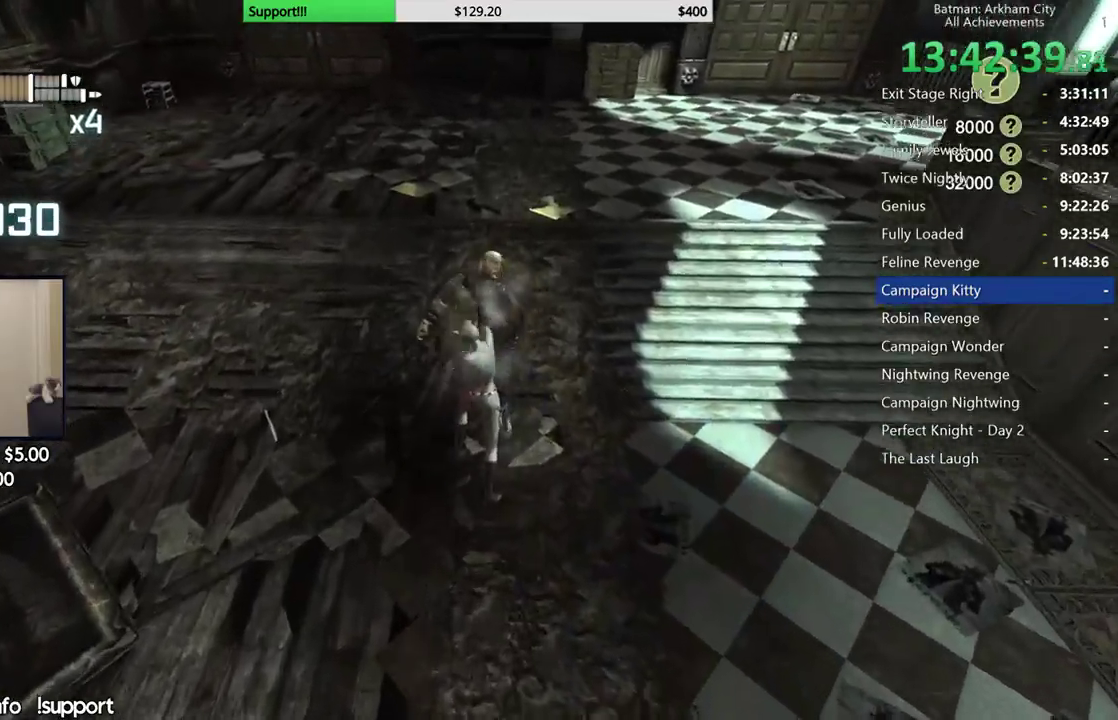
{"buttons": ["X"], "left_stick": "center", "right_stick": "right", "events": [[33, "X", "up"], [67, "right_stick", "right"], [150, "X", "down"], [233, "X", "up"], [317, "X", "down"], [400, "X", "up"], [483, "X", "down"]]}
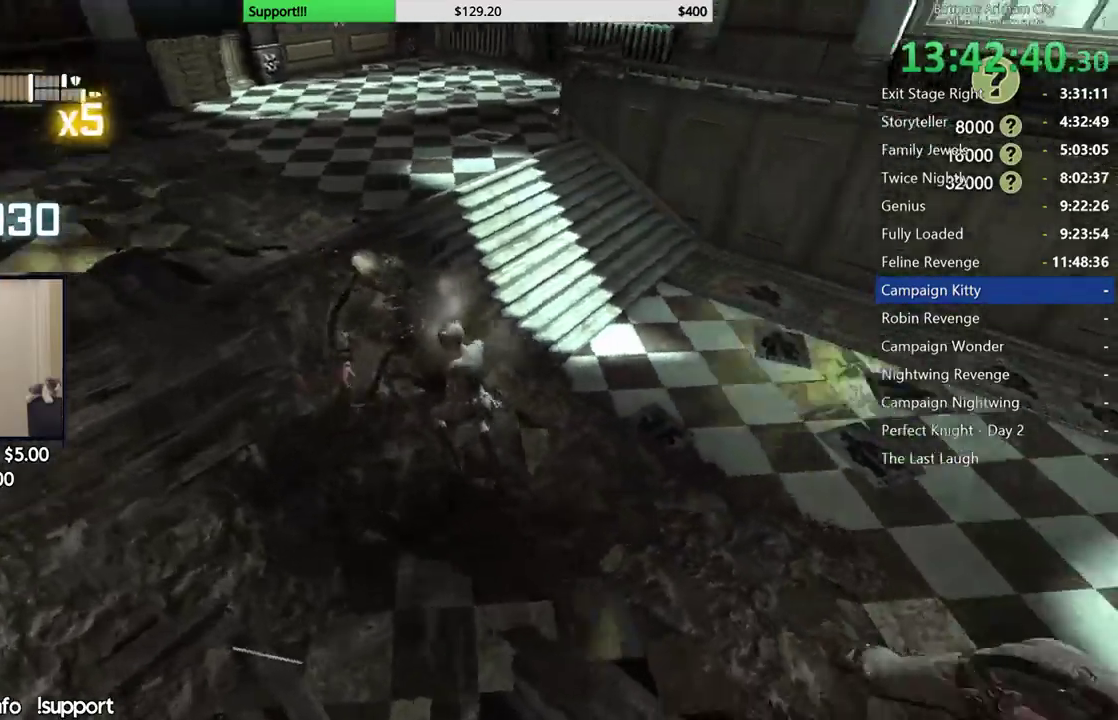
{"buttons": [], "left_stick": "center", "right_stick": "center", "events": [[50, "X", "up"], [133, "X", "down"], [233, "X", "up"], [400, "right_stick", "center"]]}
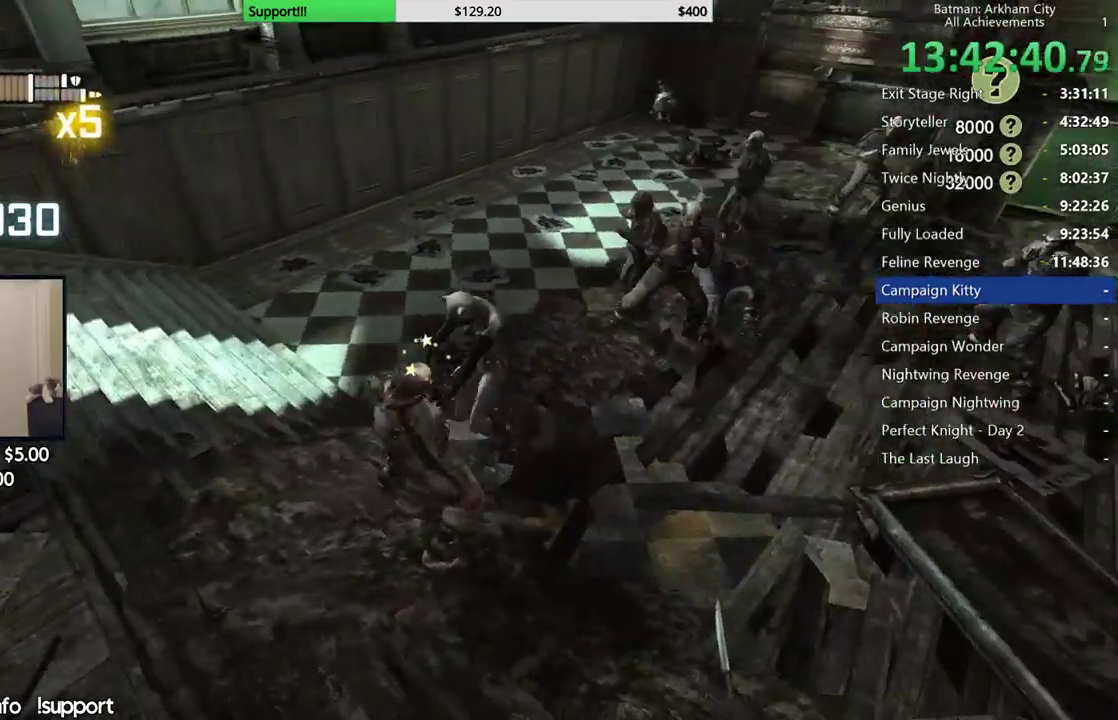
{"buttons": [], "left_stick": "up", "right_stick": "center"}
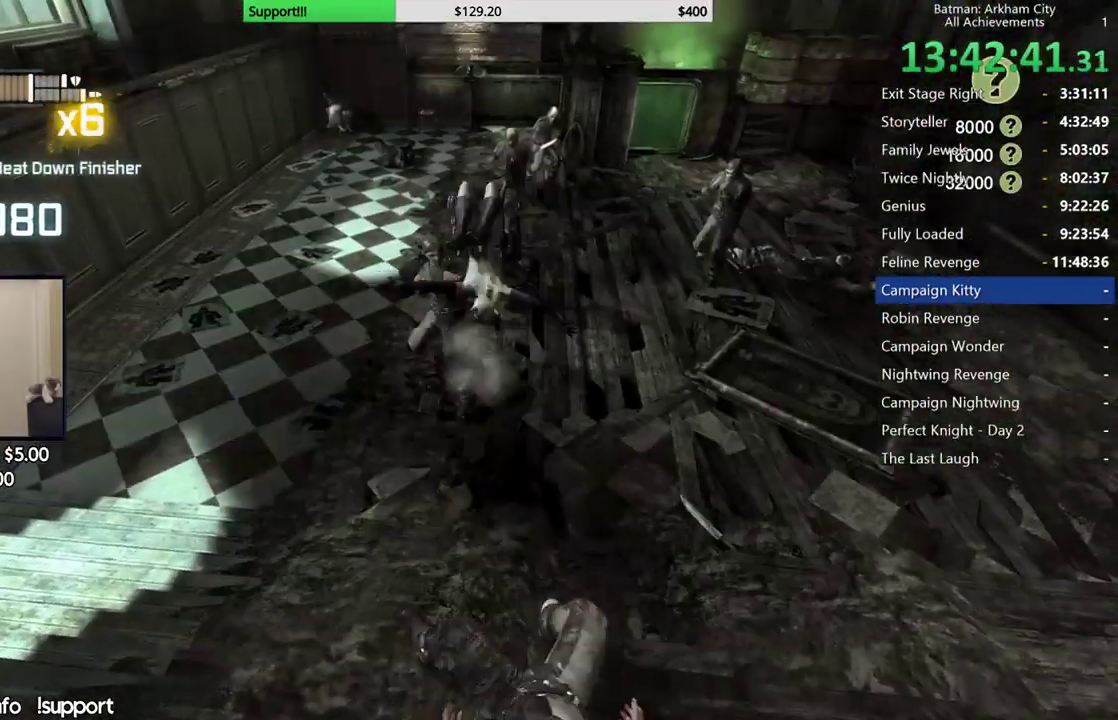
{"buttons": [], "left_stick": "up", "right_stick": "center"}
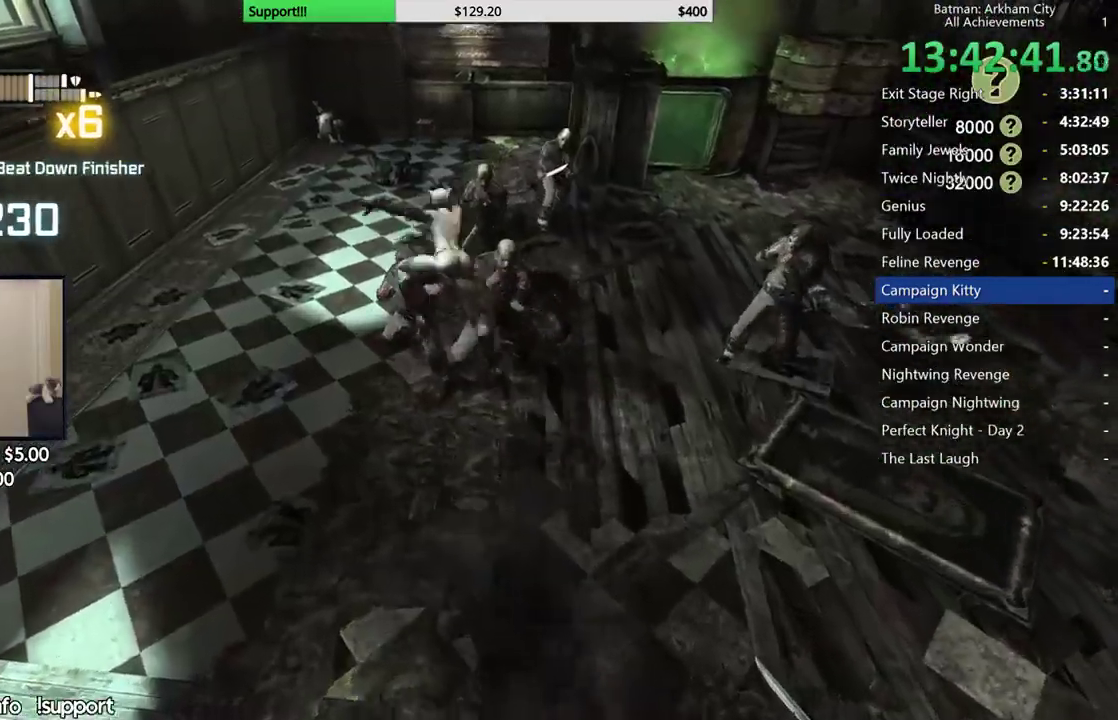
{"buttons": [], "left_stick": "center", "right_stick": "center", "events": [[250, "left_stick", "center"]]}
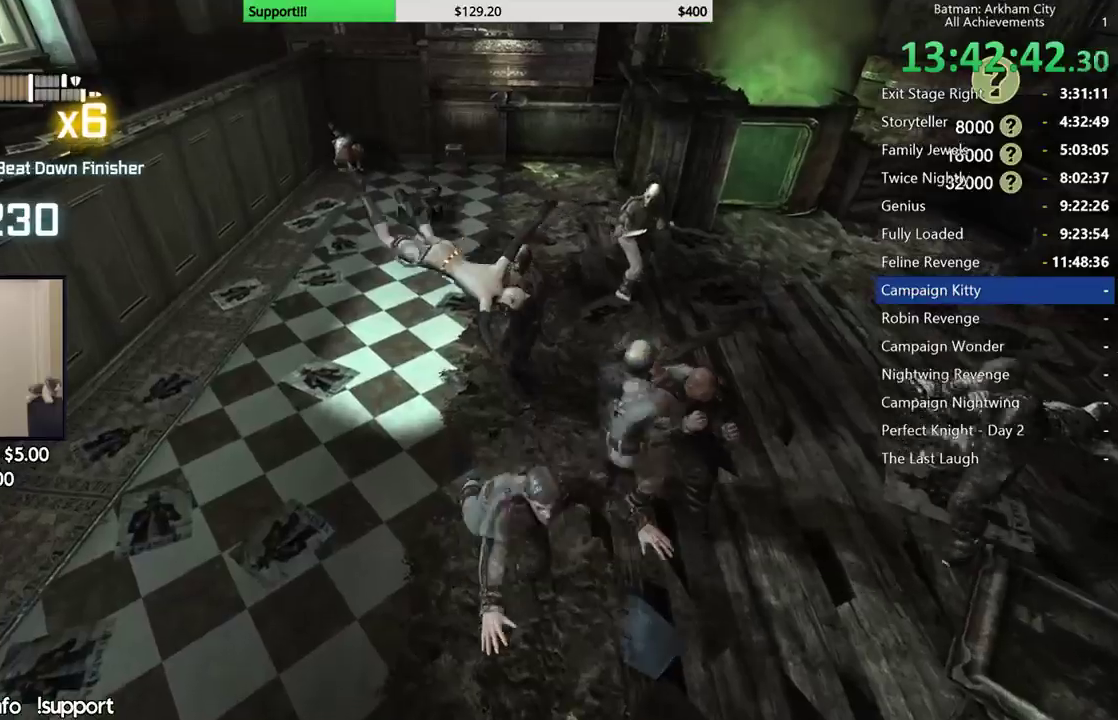
{"buttons": [], "left_stick": "center", "right_stick": "center", "events": [[233, "A", "down"], [233, "X", "down"], [483, "A", "up"], [483, "X", "up"]]}
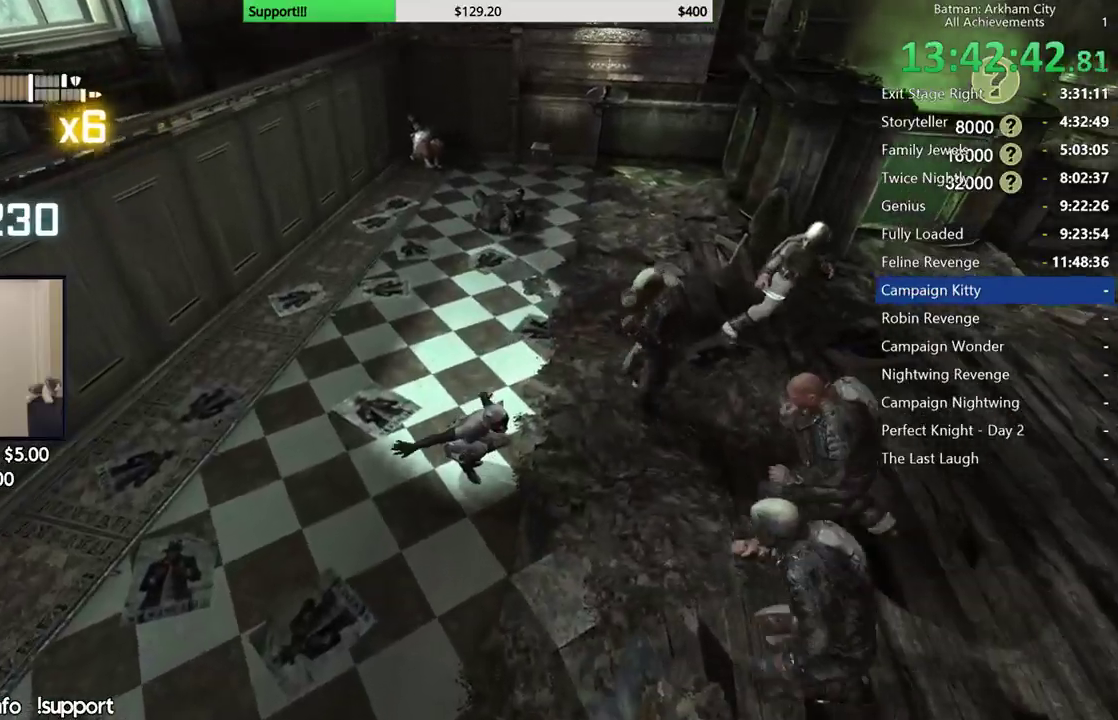
{"buttons": [], "left_stick": "center", "right_stick": "center", "events": [[150, "A", "down"], [167, "X", "down"], [350, "A", "up"], [350, "X", "up"]]}
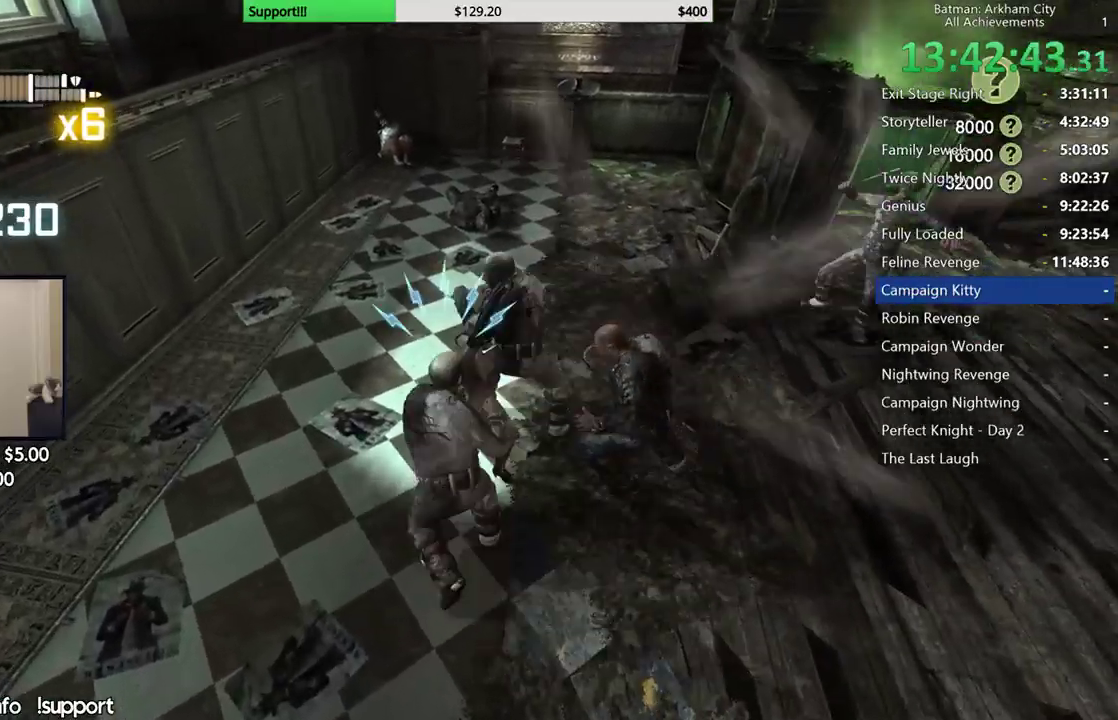
{"buttons": [], "left_stick": "center", "right_stick": "right", "events": [[67, "right_stick", "right"]]}
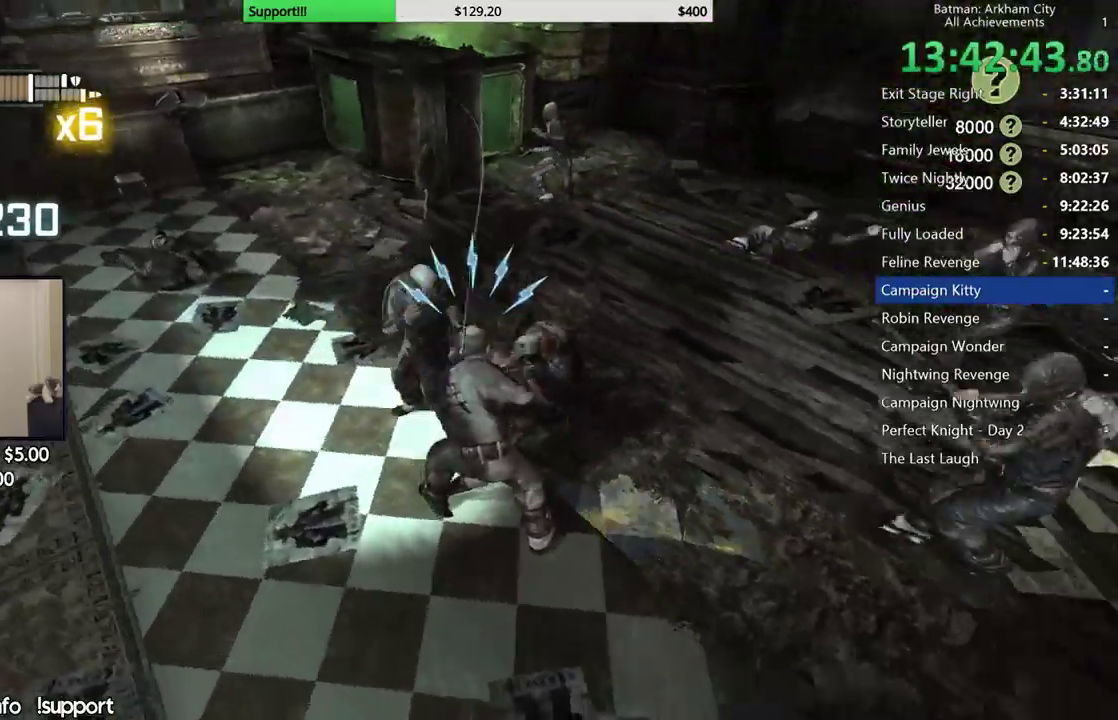
{"buttons": [], "left_stick": "center", "right_stick": "left", "events": [[217, "right_stick", "center"], [450, "right_stick", "left"]]}
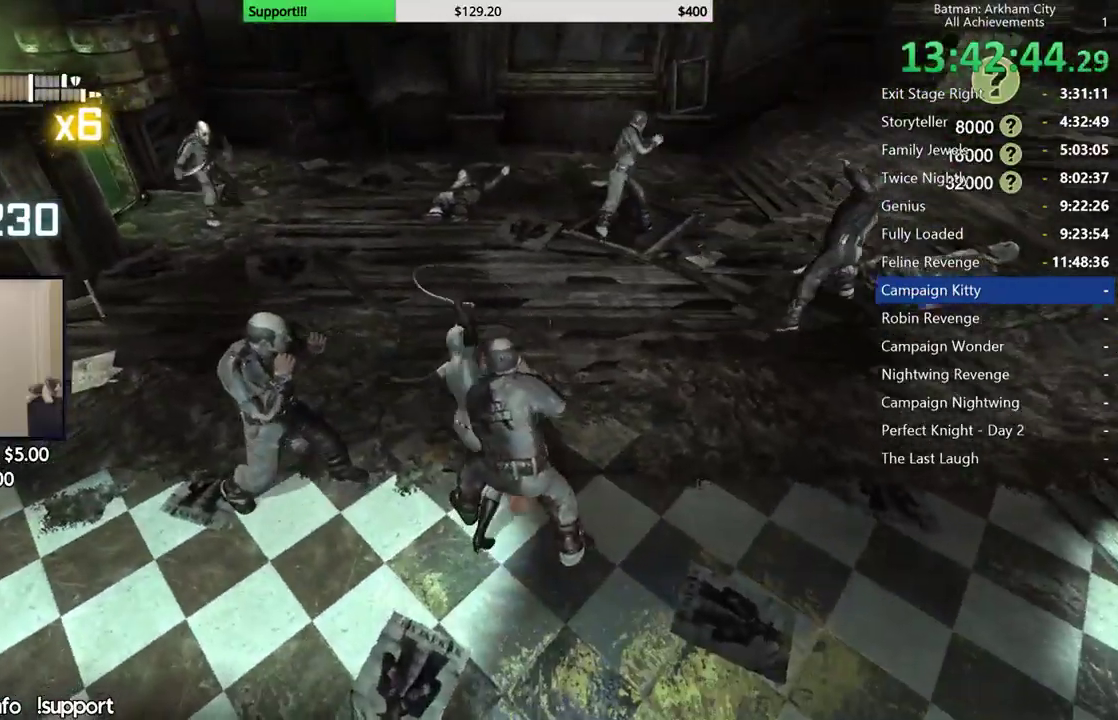
{"buttons": [], "left_stick": "center", "right_stick": "left", "events": [[83, "right_stick", "center"], [233, "right_stick", "left"]]}
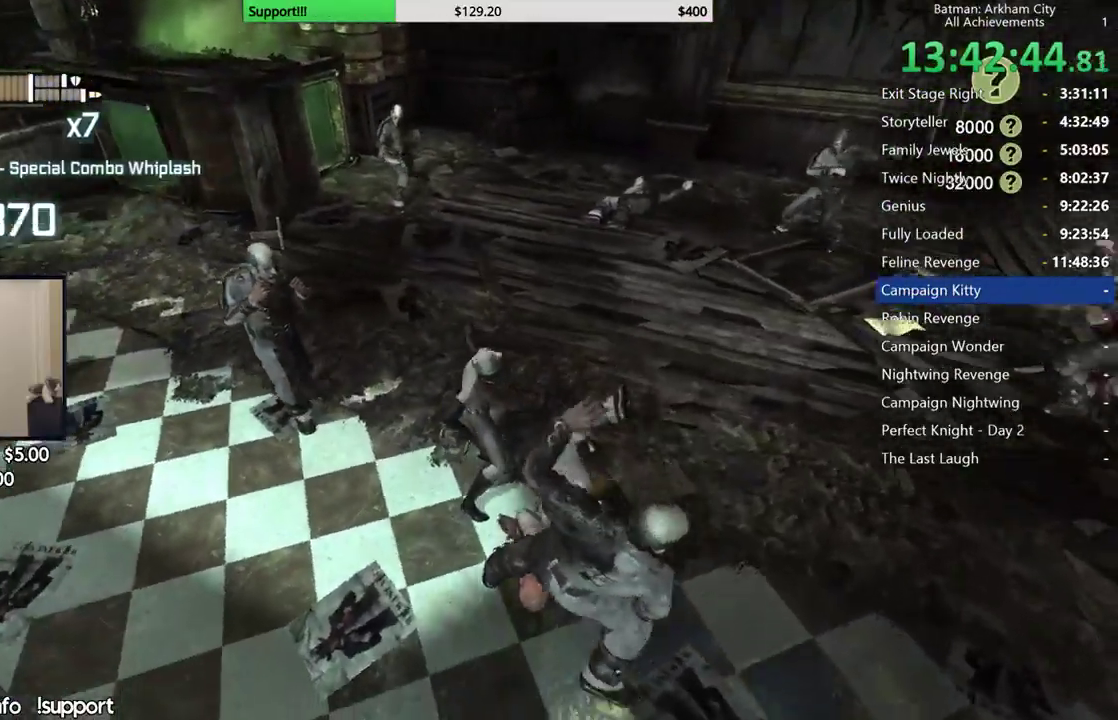
{"buttons": [], "left_stick": "up-left", "right_stick": "center", "events": [[17, "right_stick", "center"], [33, "left_stick", "up-left"], [133, "B", "down"], [267, "B", "up"]]}
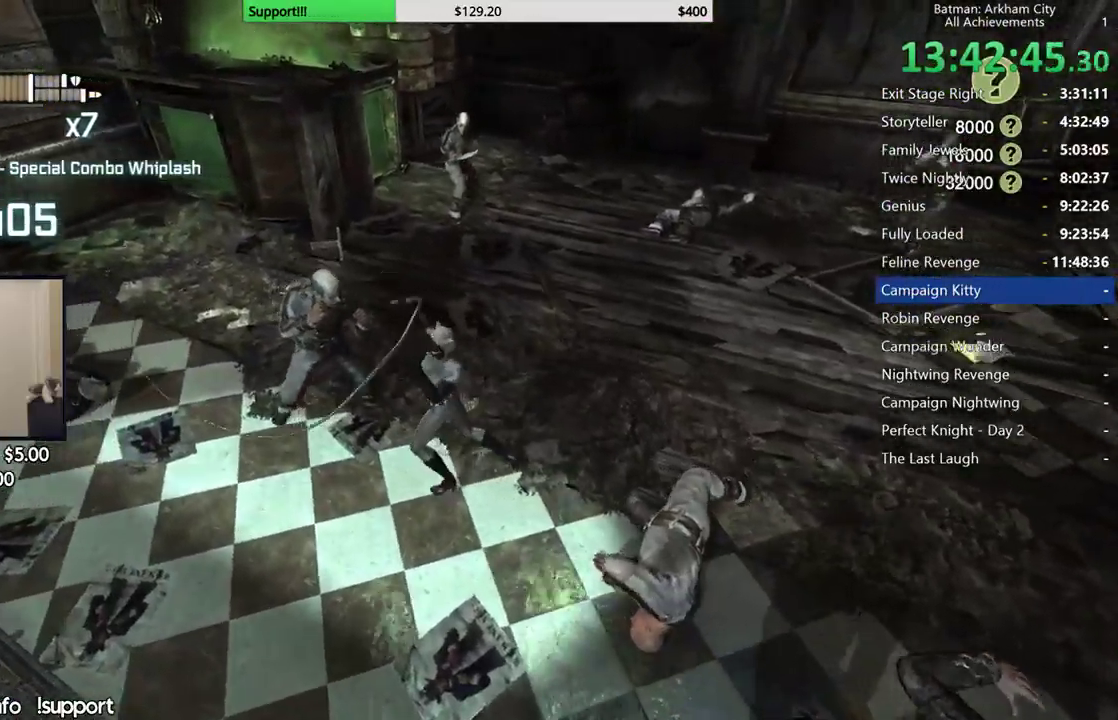
{"buttons": ["X"], "left_stick": "up-left", "right_stick": "center", "events": [[83, "X", "down"], [167, "X", "up"], [233, "X", "down"], [350, "X", "up"], [433, "X", "down"]]}
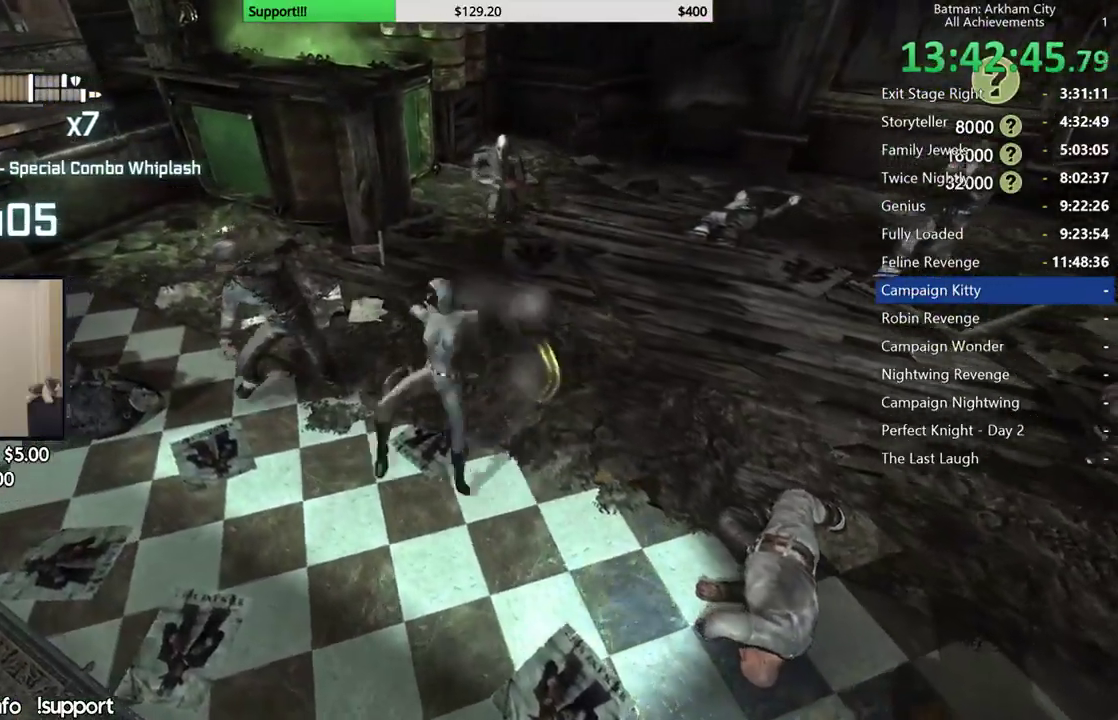
{"buttons": ["X"], "left_stick": "center", "right_stick": "right", "events": [[33, "X", "up"], [117, "X", "down"], [217, "X", "up"], [233, "left_stick", "center"], [283, "X", "down"], [367, "X", "up"], [450, "X", "down"], [500, "right_stick", "right"]]}
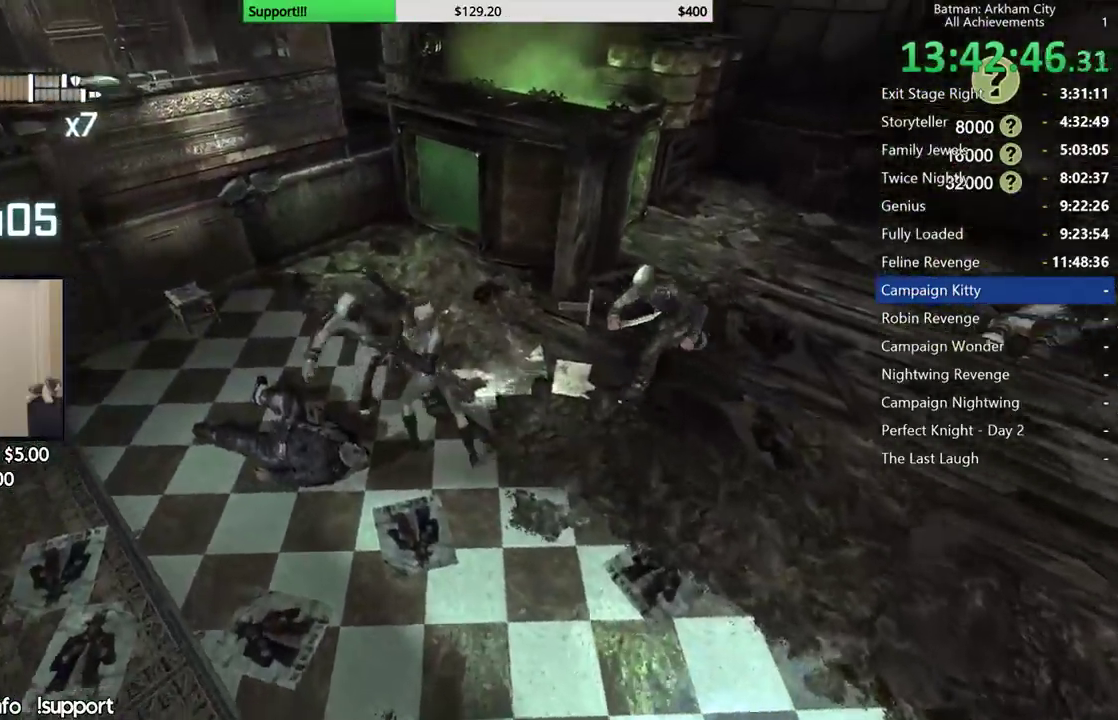
{"buttons": ["X"], "left_stick": "center", "right_stick": "center", "events": [[33, "X", "up"], [117, "X", "down"], [200, "X", "up"], [267, "X", "down"], [367, "X", "up"], [383, "right_stick", "center"], [433, "X", "down"]]}
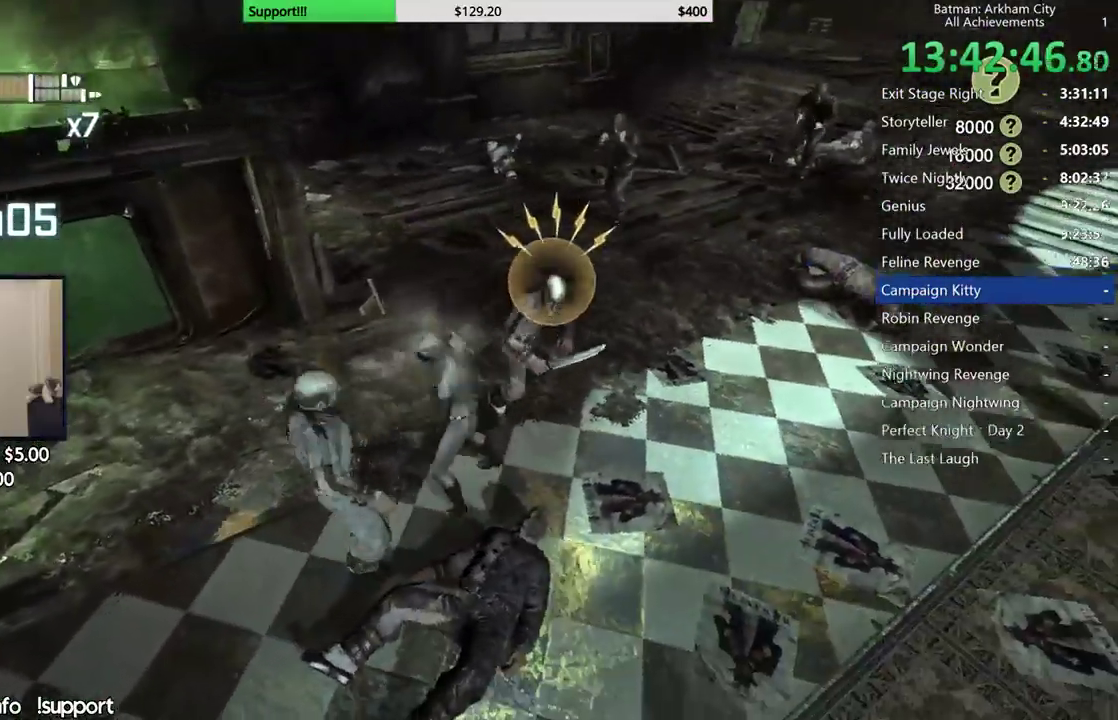
{"buttons": [], "left_stick": "center", "right_stick": "center", "events": [[17, "X", "up"], [83, "X", "down"], [183, "X", "up"], [233, "X", "down"], [333, "X", "up"], [400, "X", "down"], [467, "X", "up"]]}